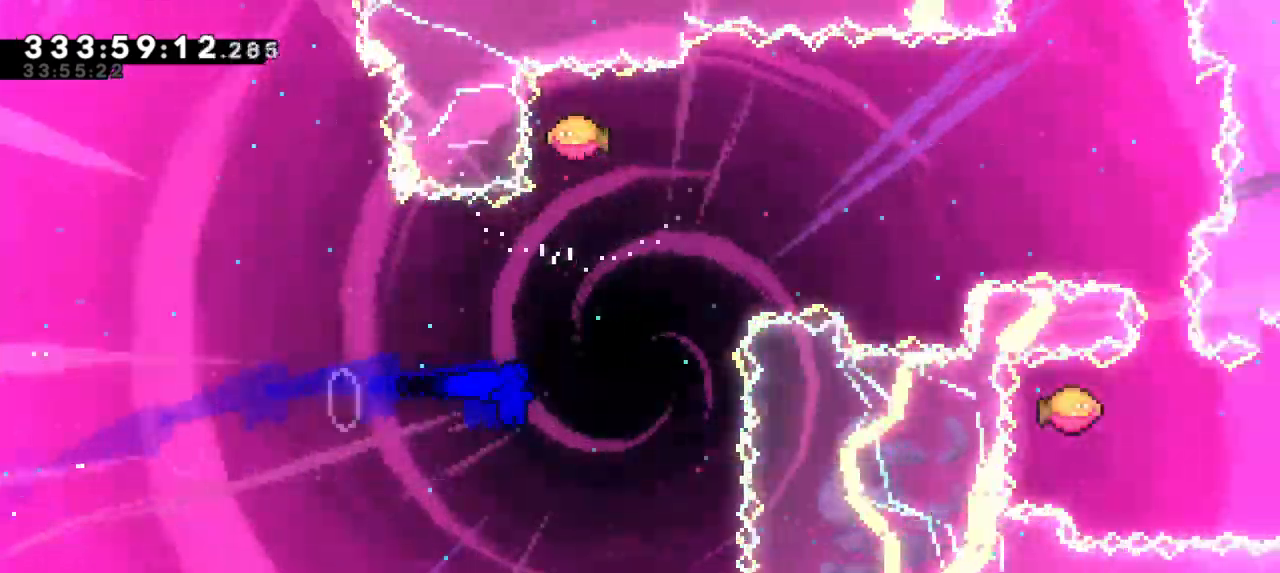
Gameplay with keyboard; each line is a JSON object with the keys held at the frame after it. "events" lists presses ("down") and releases ("up") of "confirm", "dash", "demo", "down", "jump", "jump2", "left", "right" and "up" between this image and that frame as [ms after this image, input, new state], when the widget could be followed in between. No other keys are recorded. Mouse input is not recorded. Key names are as the overlay labels them; some are game actions (e.g. jump) rather than physical keys. Not read: grab.
{"keys": ["right"], "events": [[100, "right", "up"], [116, "dash", "down"], [266, "right", "down"], [283, "up", "up"], [300, "dash", "up"]]}
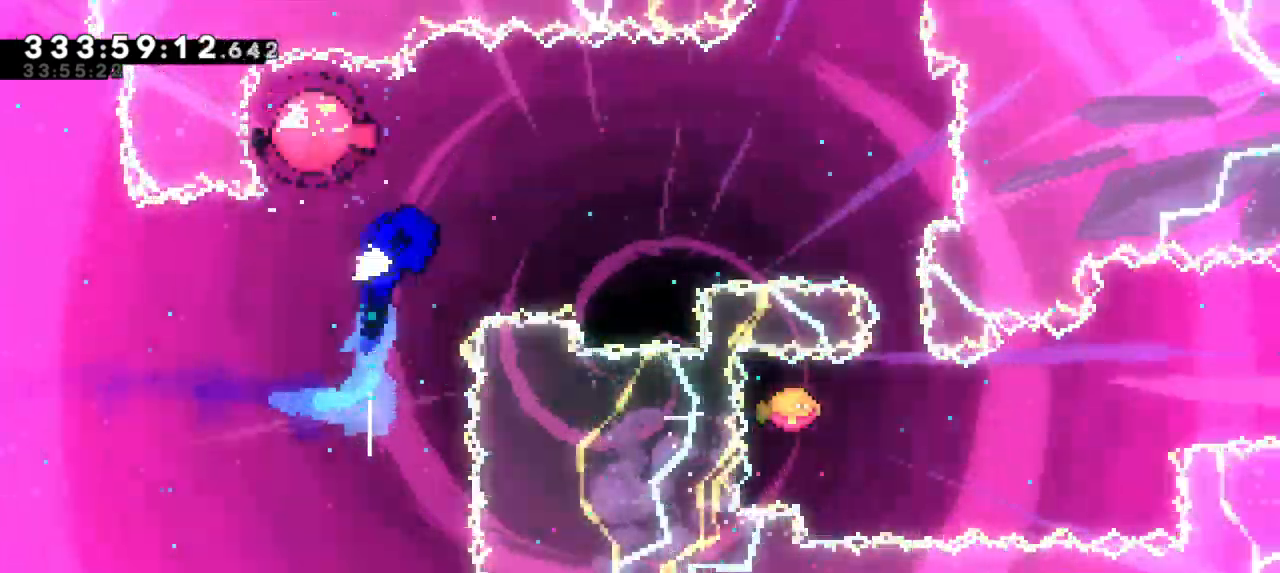
{"keys": ["dash", "down"], "events": [[400, "dash", "down"], [400, "down", "down"], [433, "right", "up"]]}
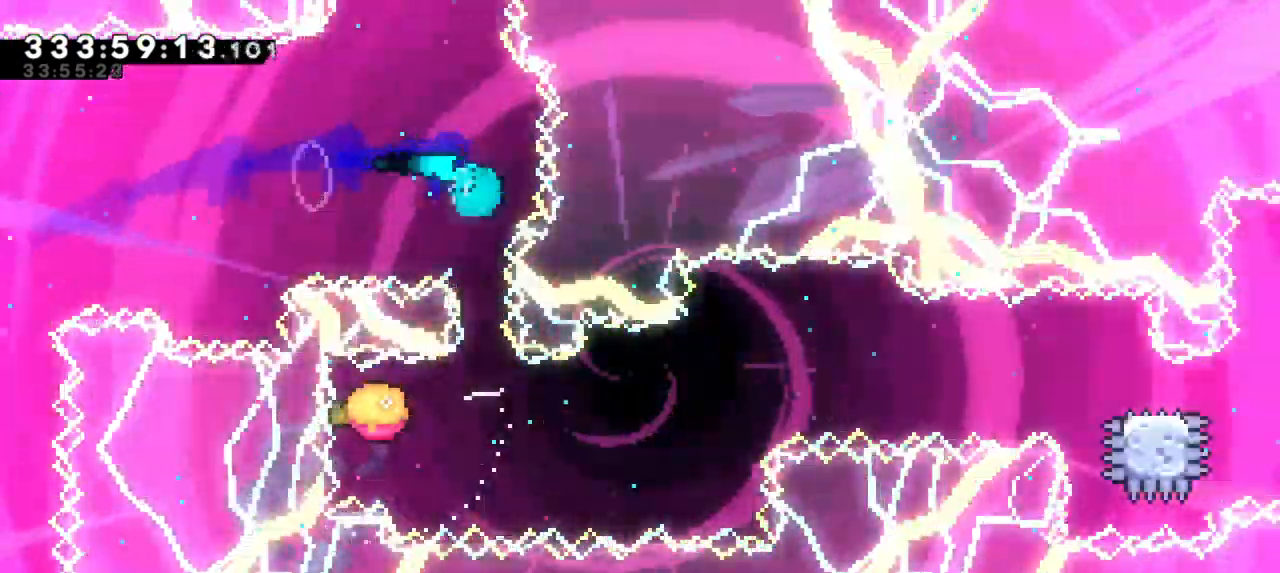
{"keys": ["right"], "events": [[50, "right", "down"], [83, "dash", "up"], [83, "down", "up"]]}
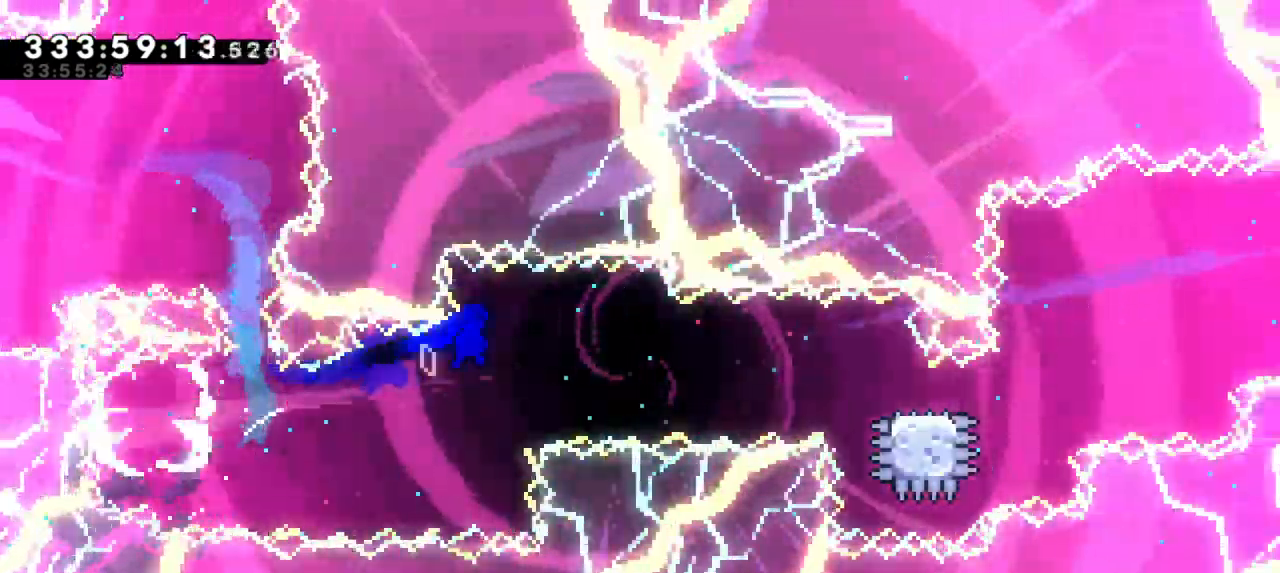
{"keys": ["dash", "down", "right"], "events": [[333, "dash", "down"], [333, "down", "down"]]}
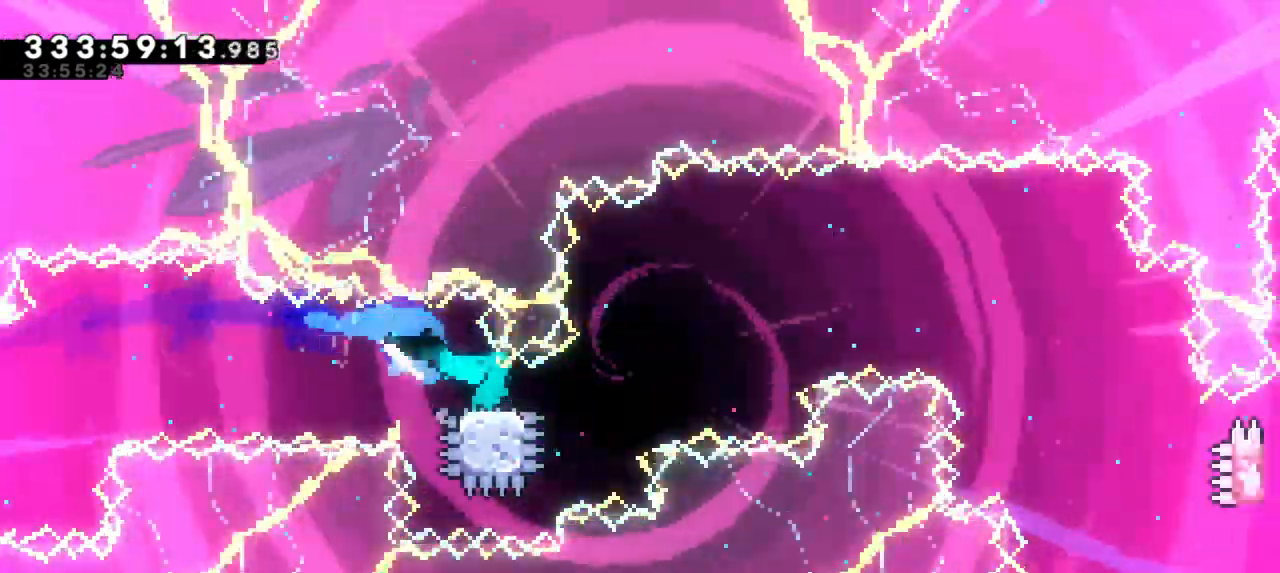
{"keys": ["jump2", "right"], "events": [[33, "down", "up"], [33, "jump2", "down"], [133, "dash", "up"]]}
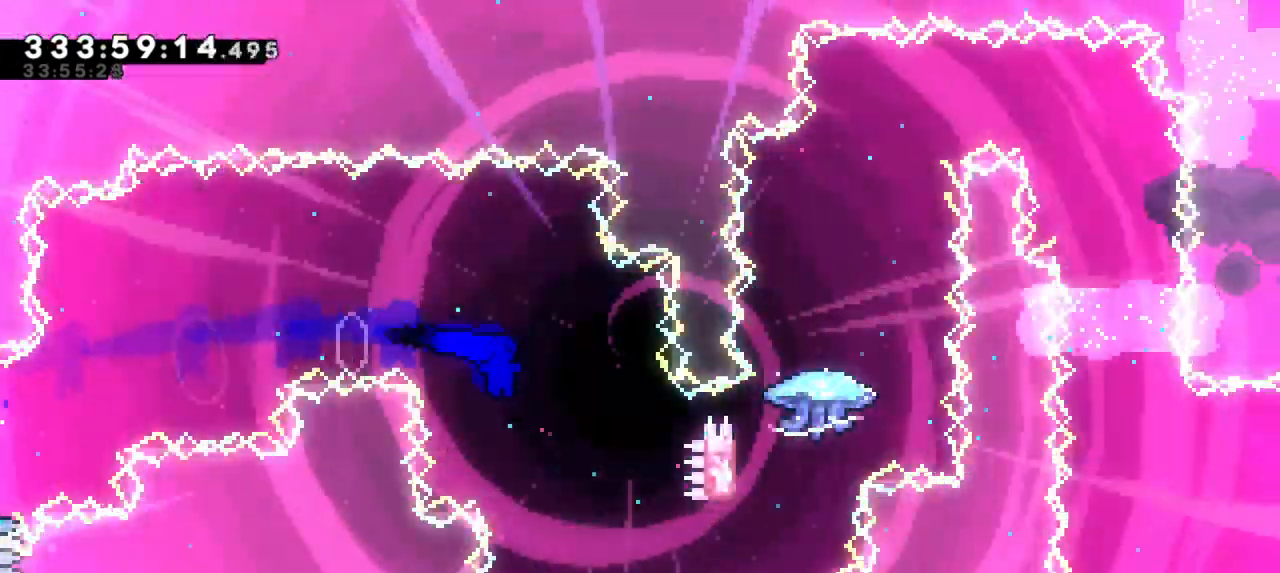
{"keys": ["dash", "up"], "events": [[400, "jump2", "up"], [400, "up", "down"], [416, "dash", "down"], [416, "right", "up"]]}
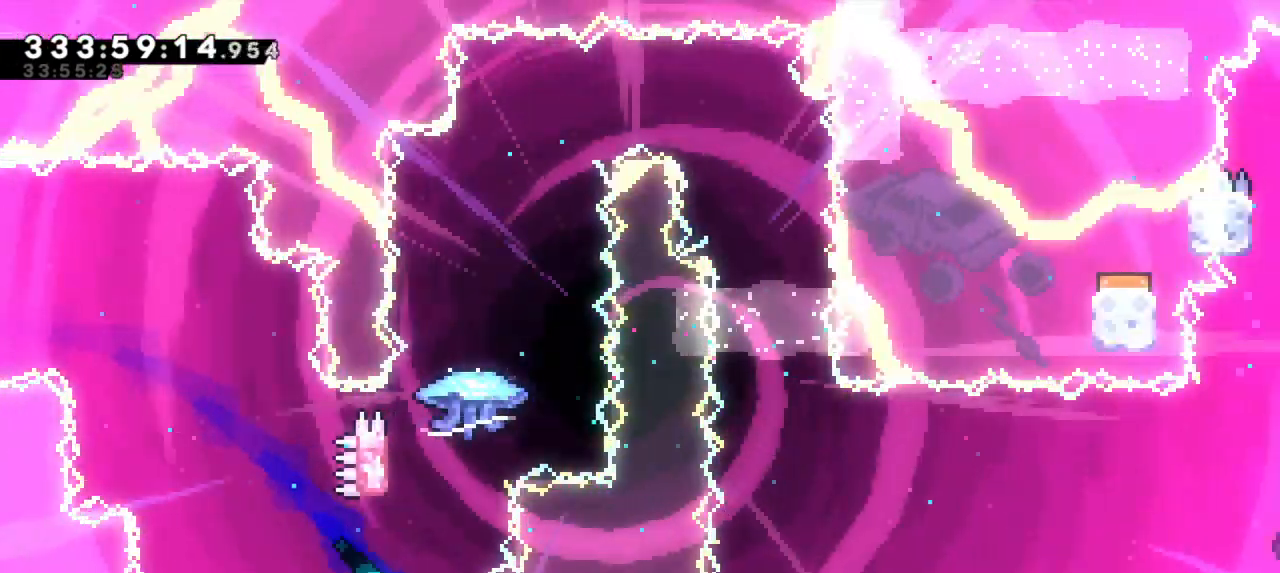
{"keys": [], "events": [[83, "up", "up"], [116, "jump2", "down"], [166, "dash", "up"], [450, "jump2", "up"]]}
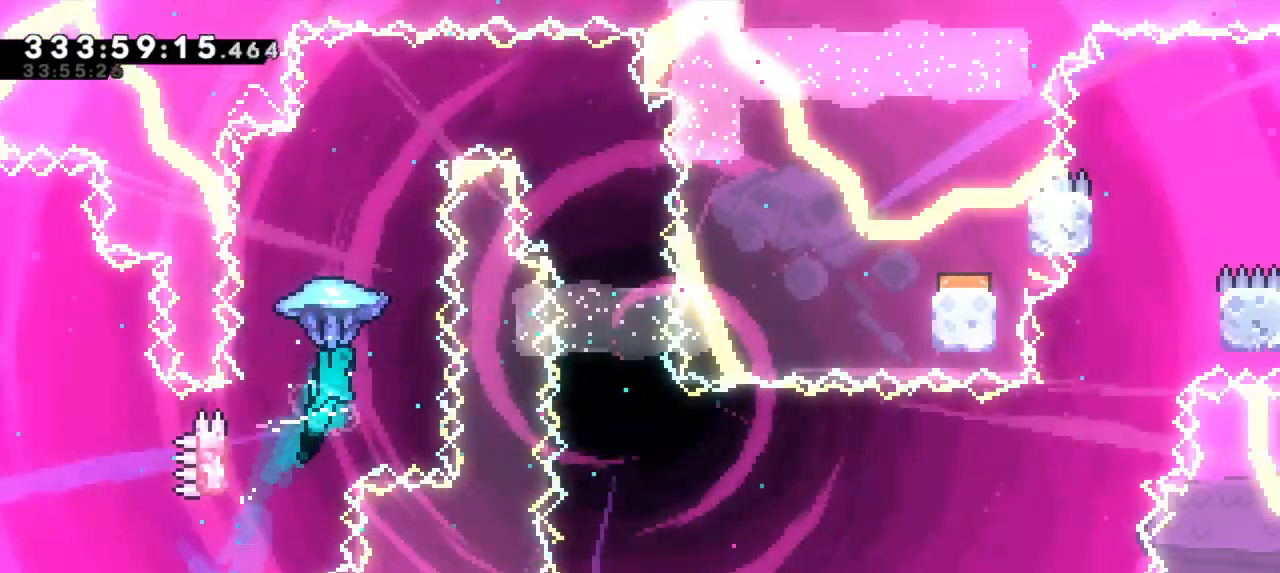
{"keys": ["right"], "events": [[150, "right", "down"]]}
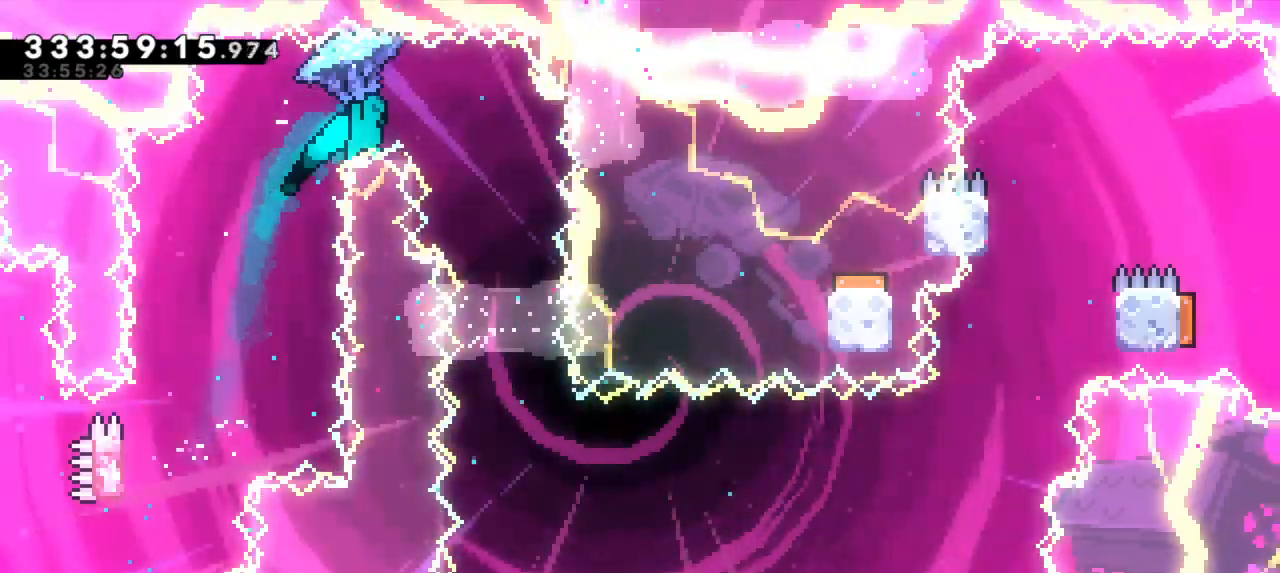
{"keys": [], "events": [[116, "right", "up"]]}
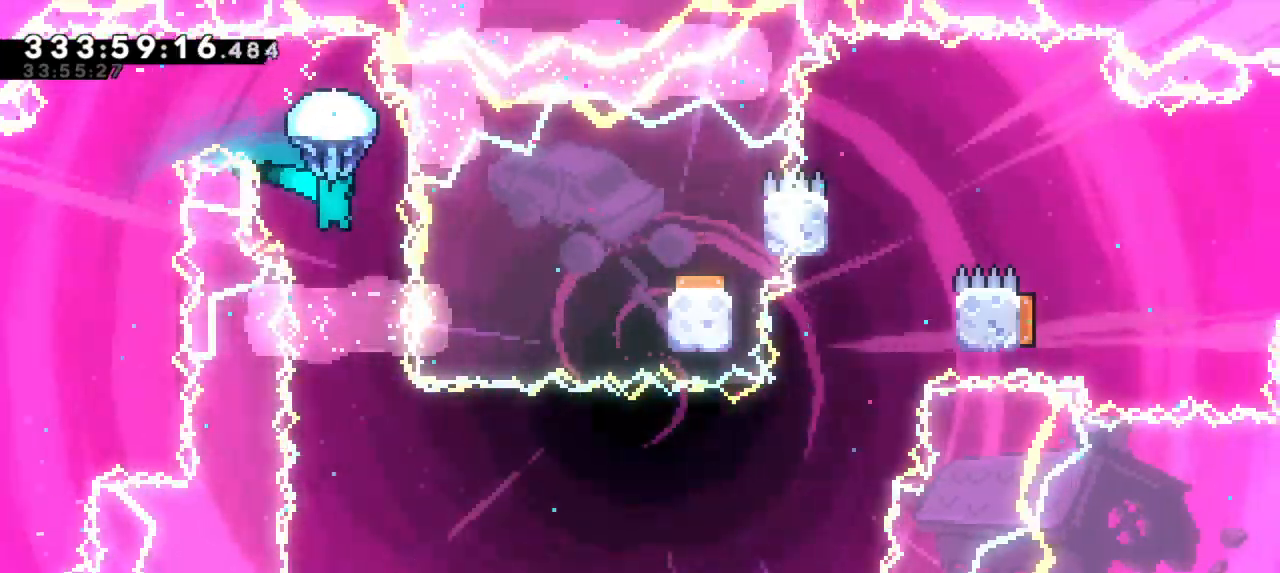
{"keys": [], "events": [[66, "right", "down"], [200, "right", "up"]]}
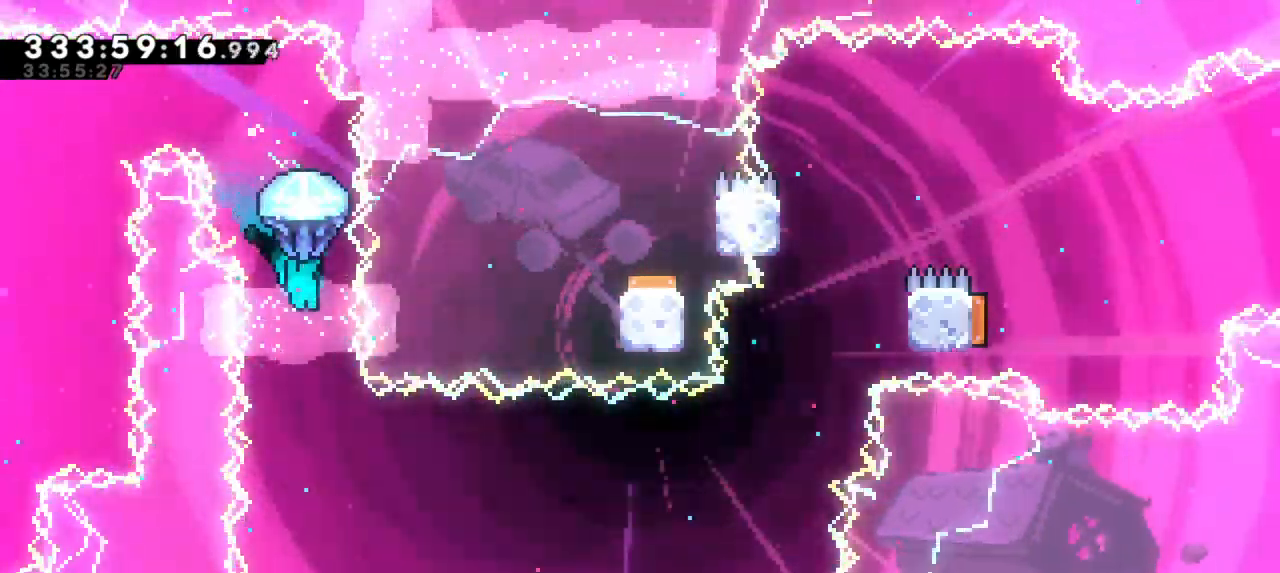
{"keys": []}
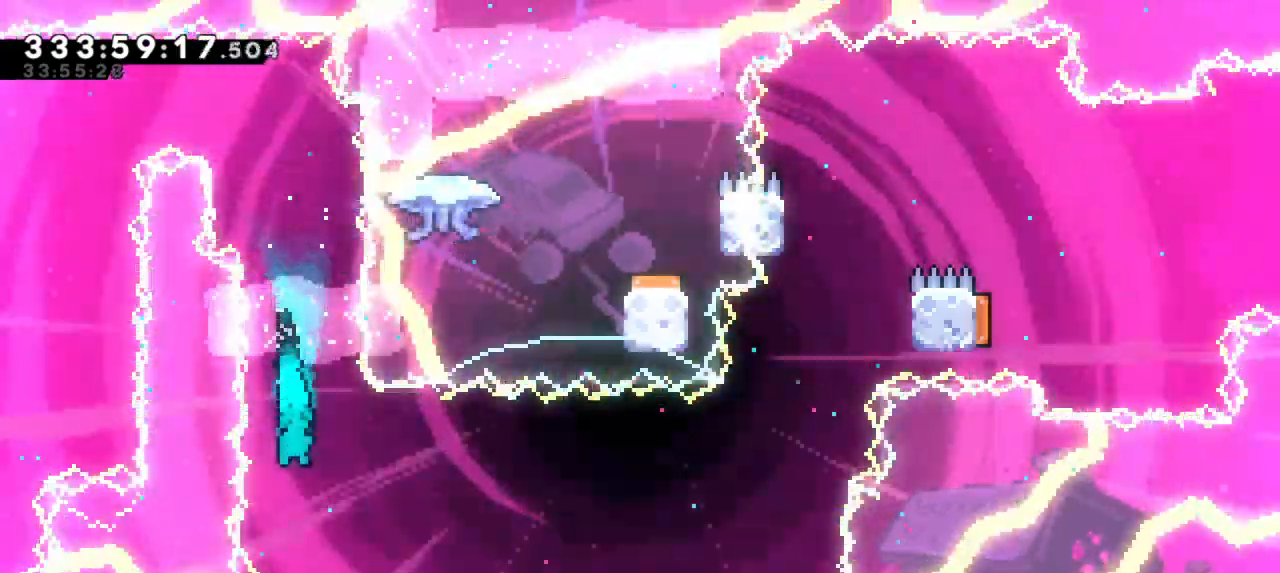
{"keys": ["dash", "down", "left"], "events": [[433, "down", "down"], [450, "dash", "down"], [450, "left", "down"]]}
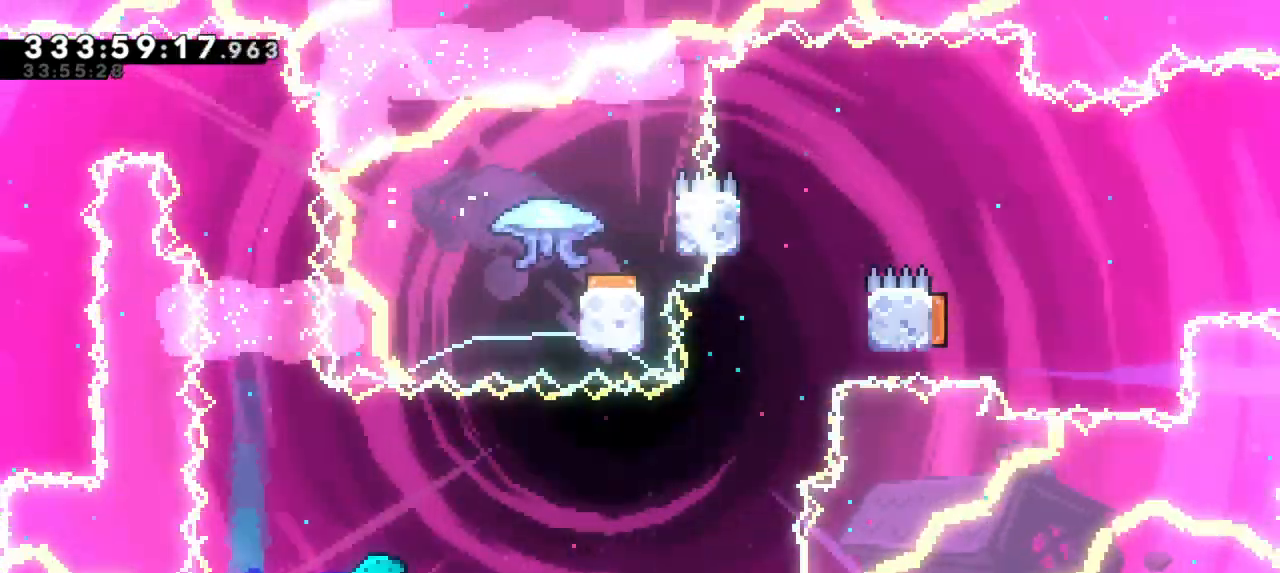
{"keys": ["right"], "events": [[133, "dash", "up"], [200, "right", "down"], [216, "left", "up"], [233, "down", "up"]]}
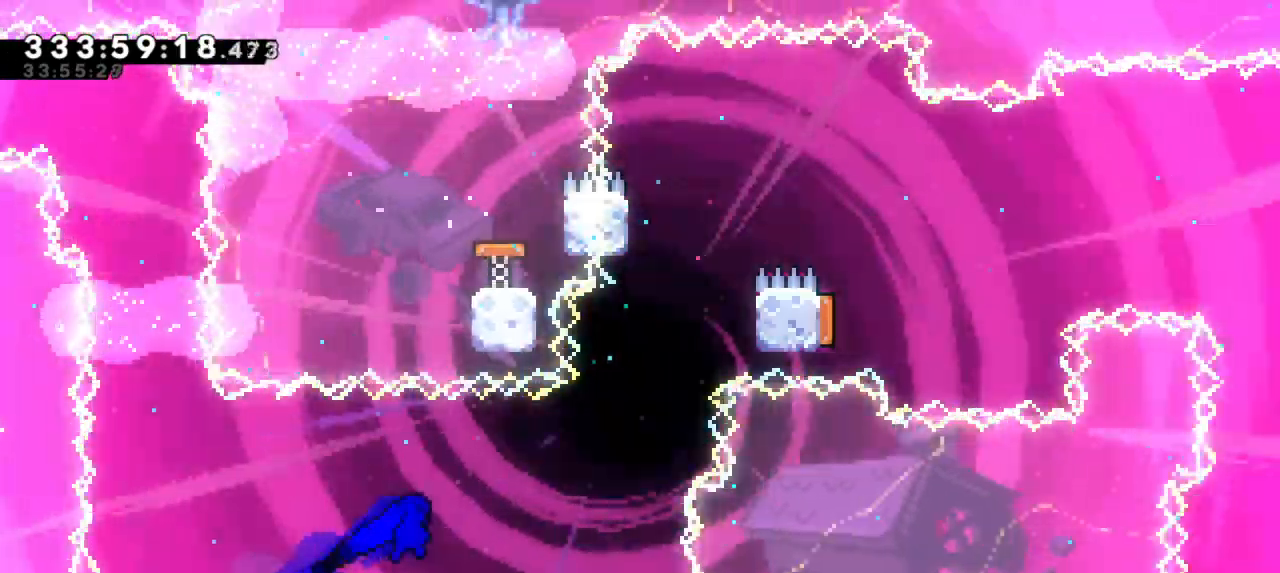
{"keys": ["dash", "up"], "events": [[283, "dash", "down"], [283, "up", "down"], [300, "right", "up"]]}
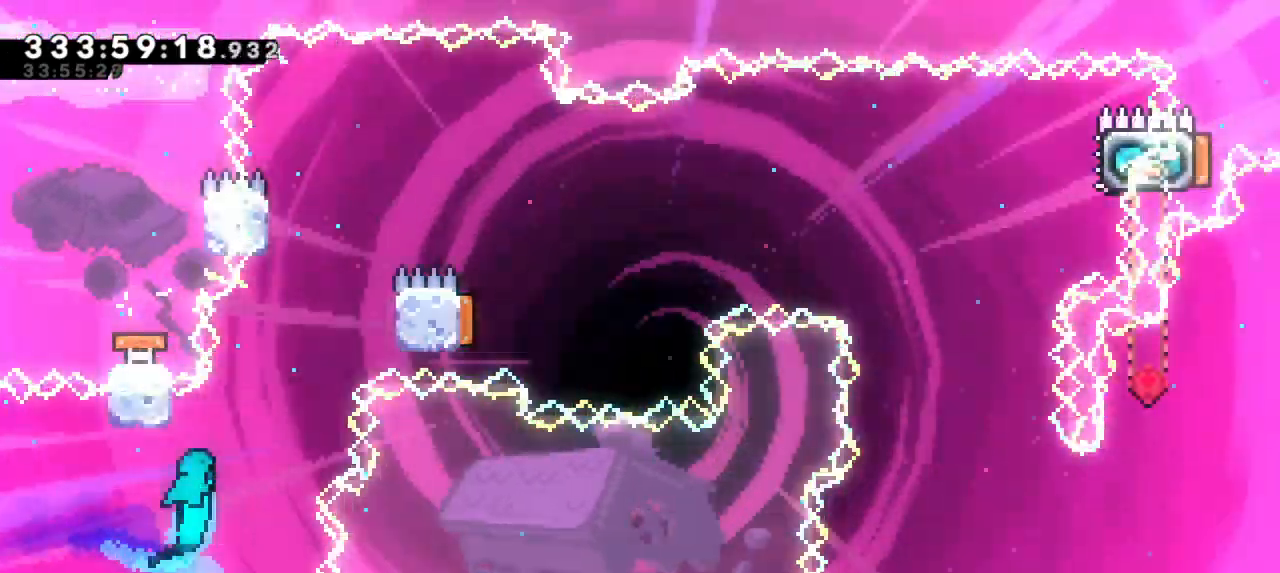
{"keys": ["jump2", "left"]}
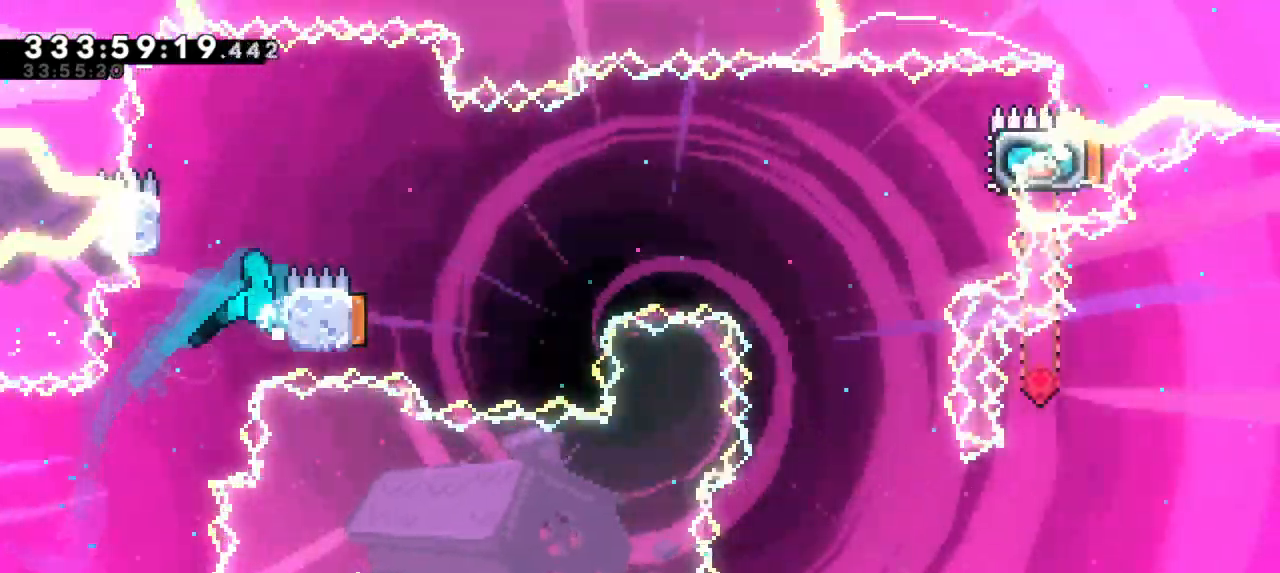
{"keys": ["jump2", "right"], "events": [[116, "jump2", "up"], [166, "right", "down"], [200, "jump2", "down"], [200, "left", "up"]]}
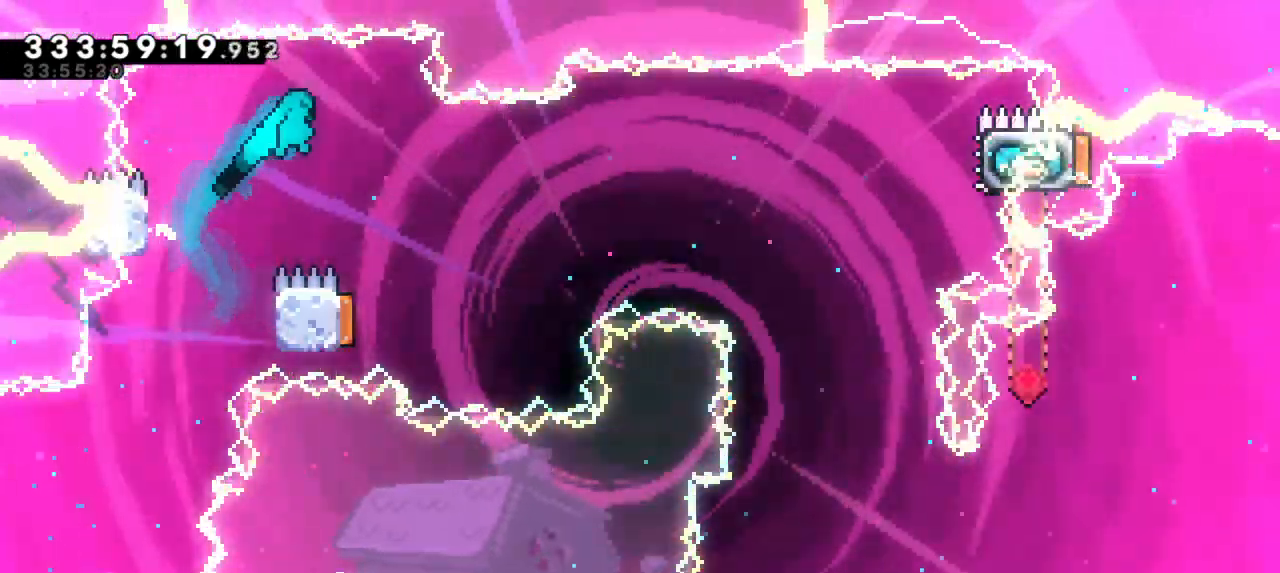
{"keys": ["left"]}